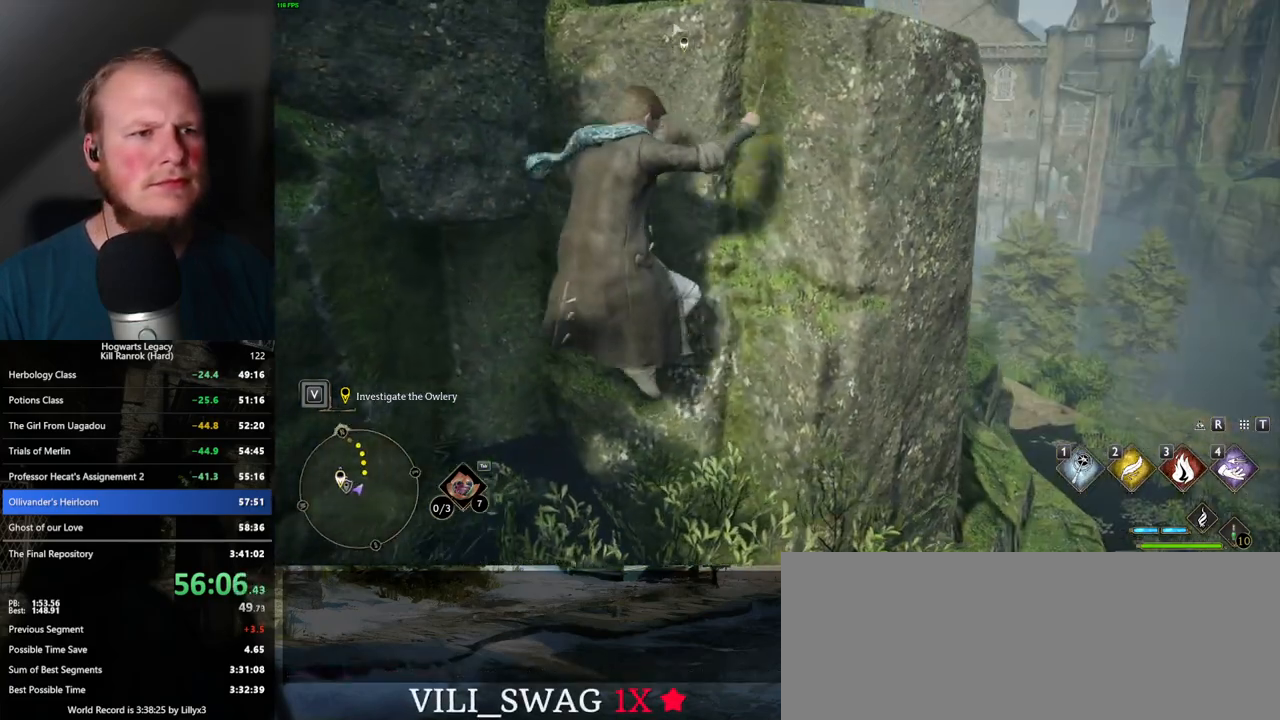
Gameplay with keyboard and mouse; each line is a JSON object with the keys and mouse buttons held at the frame after it. "events" lists presses ("down") and releases ("up") of ".", "/", "0", "1", "2", "3", "4", "5", "6", "7", "8", "9", "a", "alt_l", "alt_r", "b", "backslash", "backspace", "c", "caps_lock", "comma", "ctrl_l", "ctrl_r", "d", "e", "equals", "escape", "f", "f1", "f10", "f11", "f12", "f2", "f3", "f4", "f5", "f6", "f7", "f8", "f9", "g", "h", "i", "j", "k", "l", "lbracket", "m", "minus", "n", "o", "p", "q", "quote", "r", "rbracket", "return", "s", "semicolon", "shift_l", "shift_r", "space", "super_l", "super_r", "t", "tab", "tilde", "u", "v", "w", "x", "y", "z", "mouse_left", "mouse_wheel", "mouse_right", "mouse_mb4" and "mouse_mb5" between this image and that frame as [ms after this image, input, new state], when the widget could be followed in between. "mouse_left", "mouse_wheel", "mouse_right", "mouse_mb4", "mouse_mb5" = the "left", "wheel", "right", "mb4", "mb5" buttons of the "mouse" list. No other keys are recorded. "wheel" means that the mouse wheel is clicked or scrolled. Mouse movement is not recorded.
{"keys": ["w"], "mouse": [], "events": [[117, "d", "up"], [234, "mouse_mb5", "down"], [467, "mouse_mb5", "up"]]}
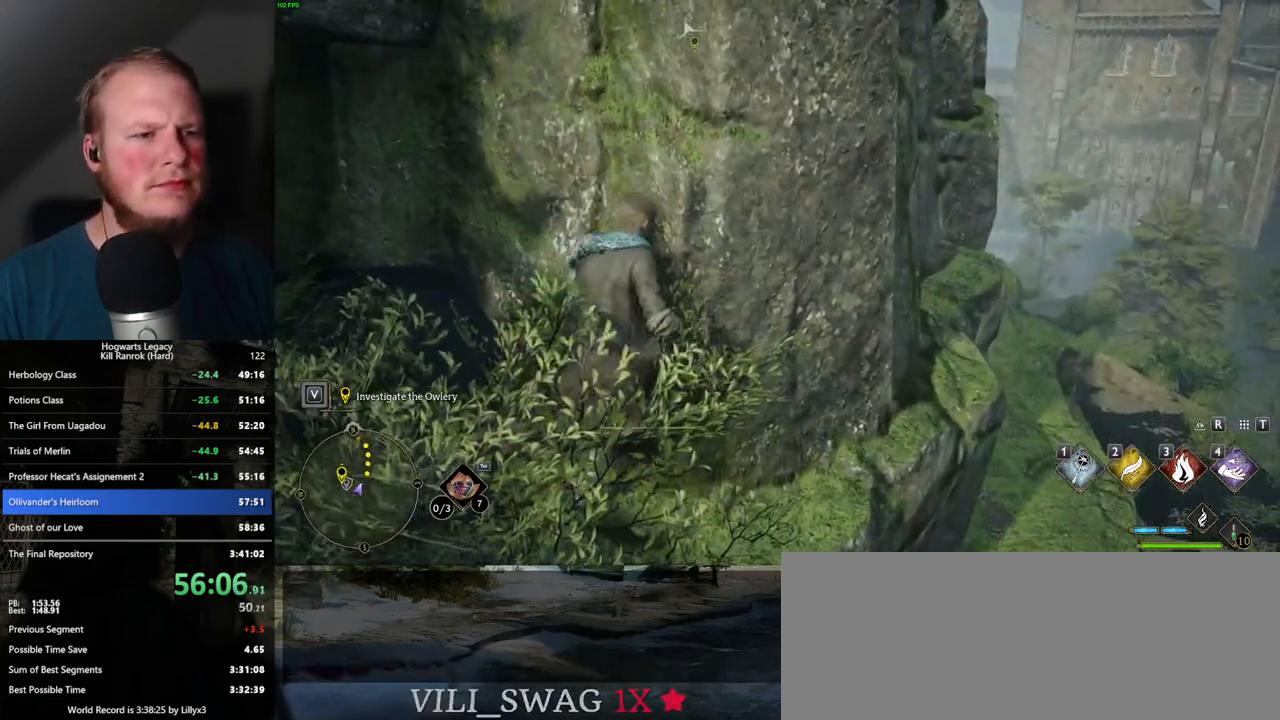
{"keys": ["w"], "mouse": [], "events": [[200, "d", "down"], [300, "d", "up"]]}
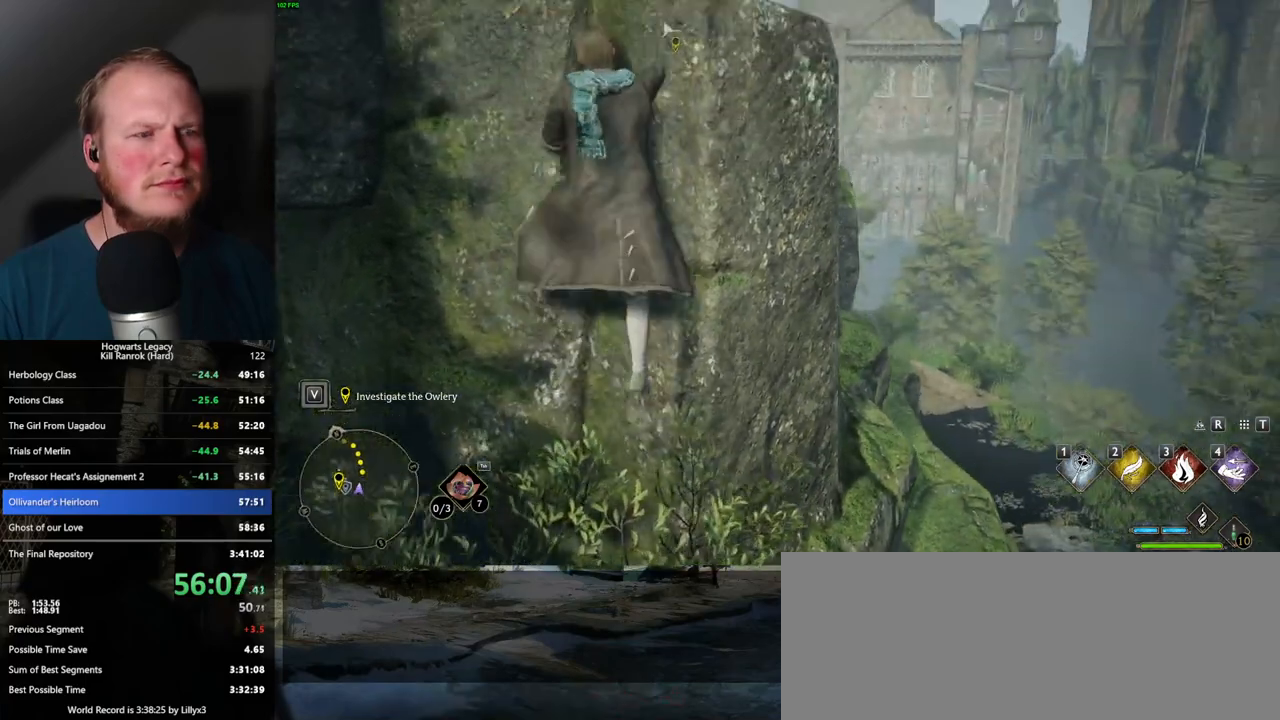
{"keys": ["w"], "mouse": [], "events": []}
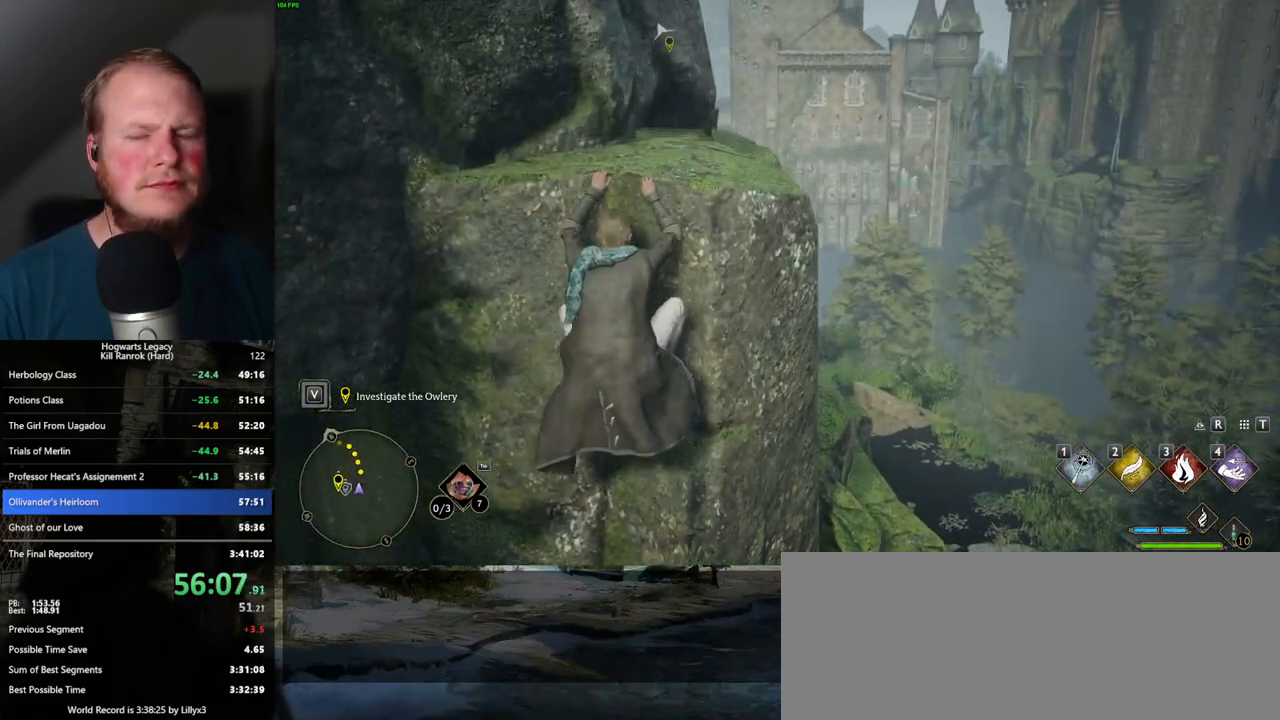
{"keys": ["w"], "mouse": [], "events": []}
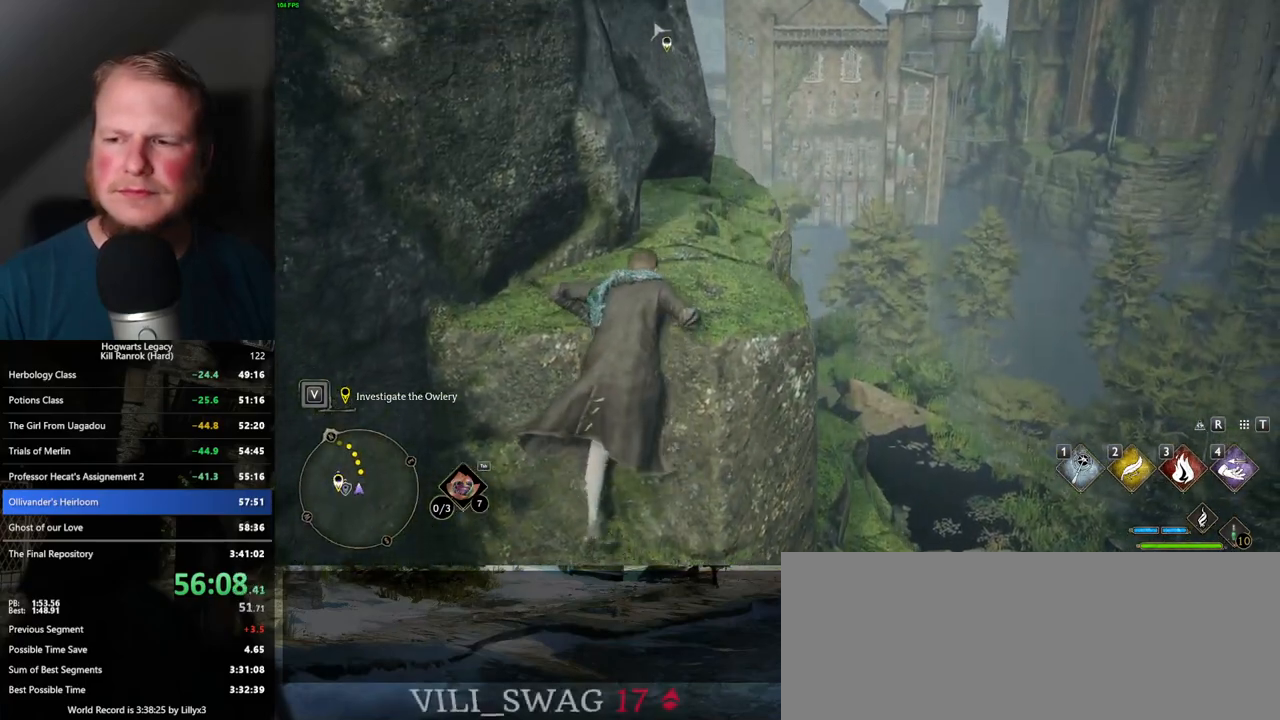
{"keys": ["w"], "mouse": [], "events": []}
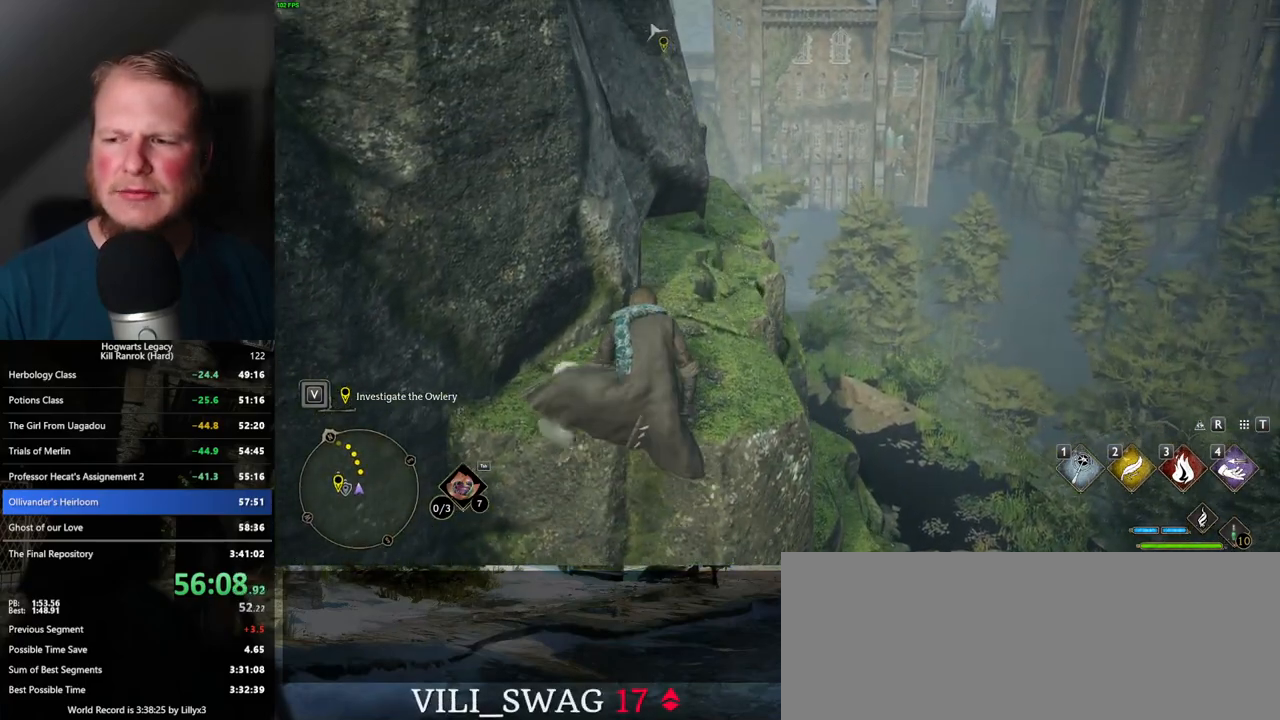
{"keys": ["w"], "mouse": [], "events": []}
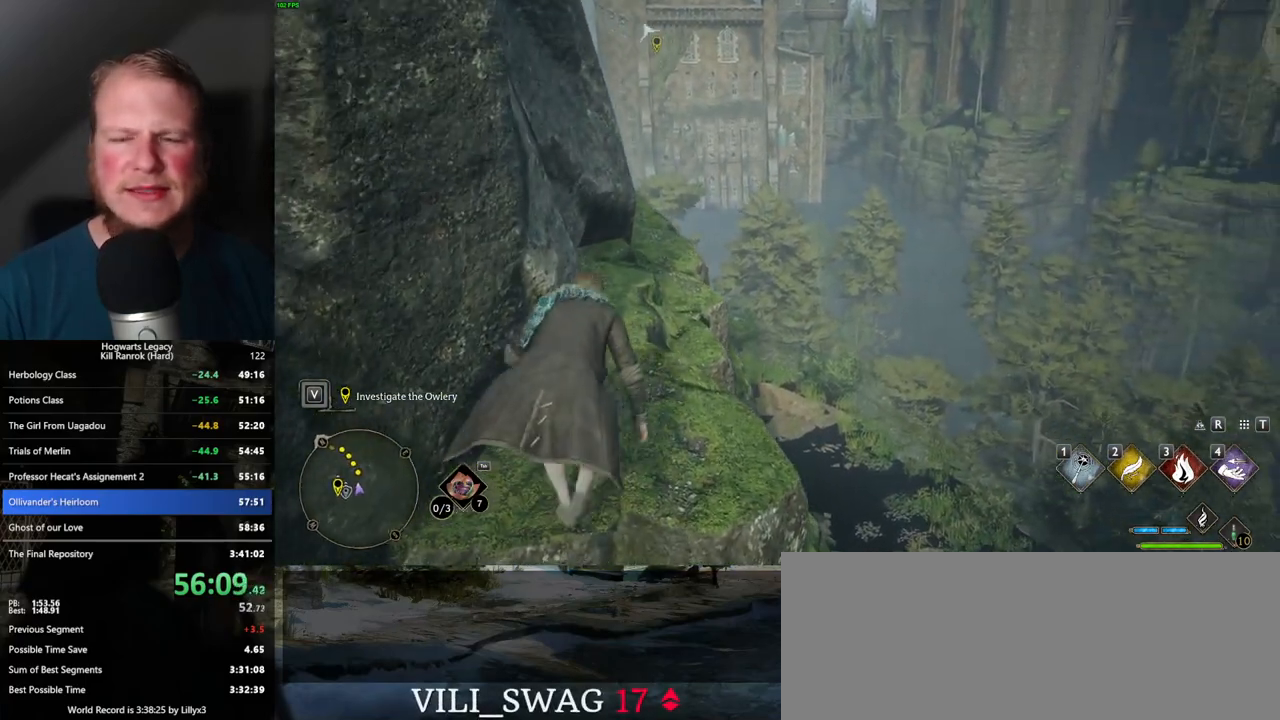
{"keys": ["w"], "mouse": [], "events": []}
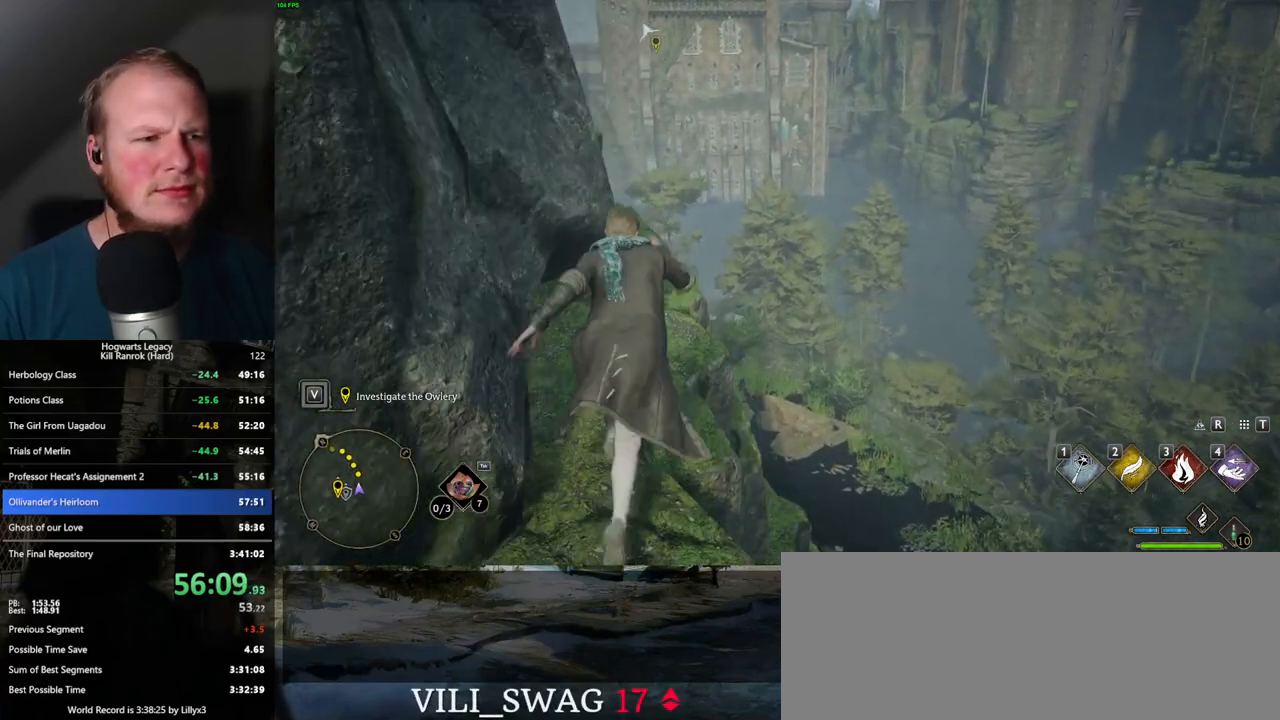
{"keys": ["w"], "mouse": [], "events": []}
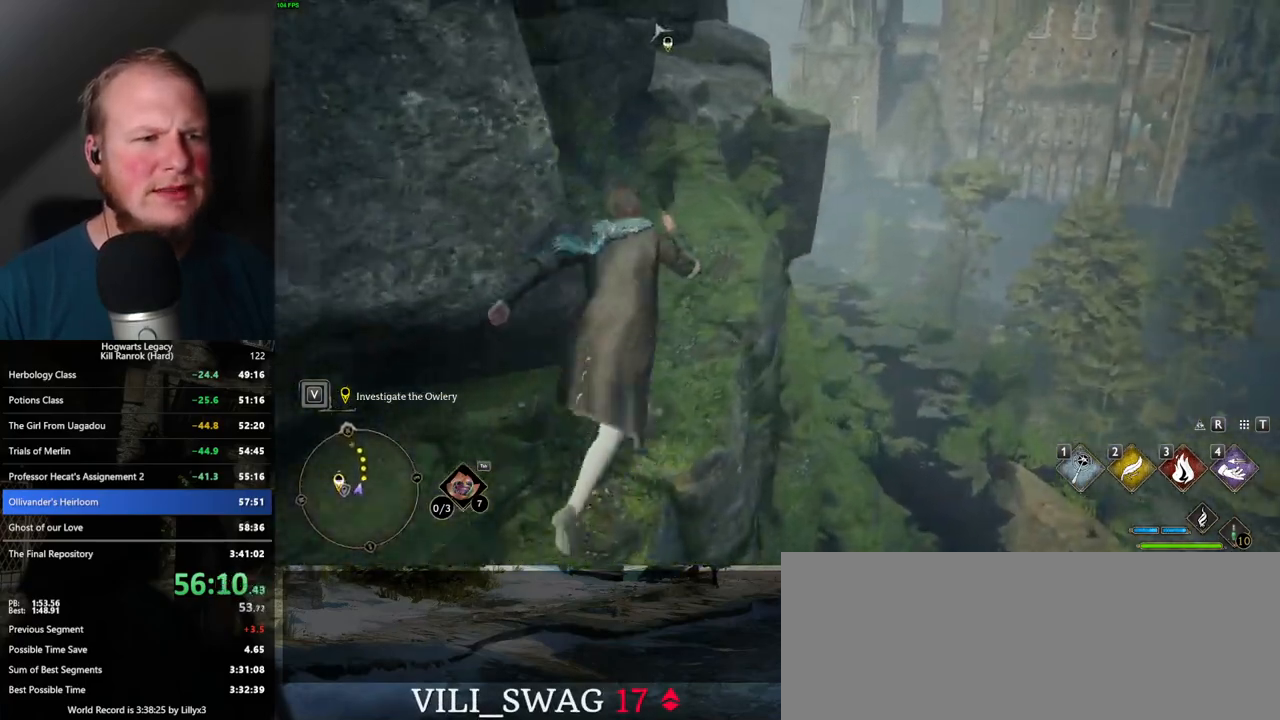
{"keys": ["w"], "mouse": [], "events": []}
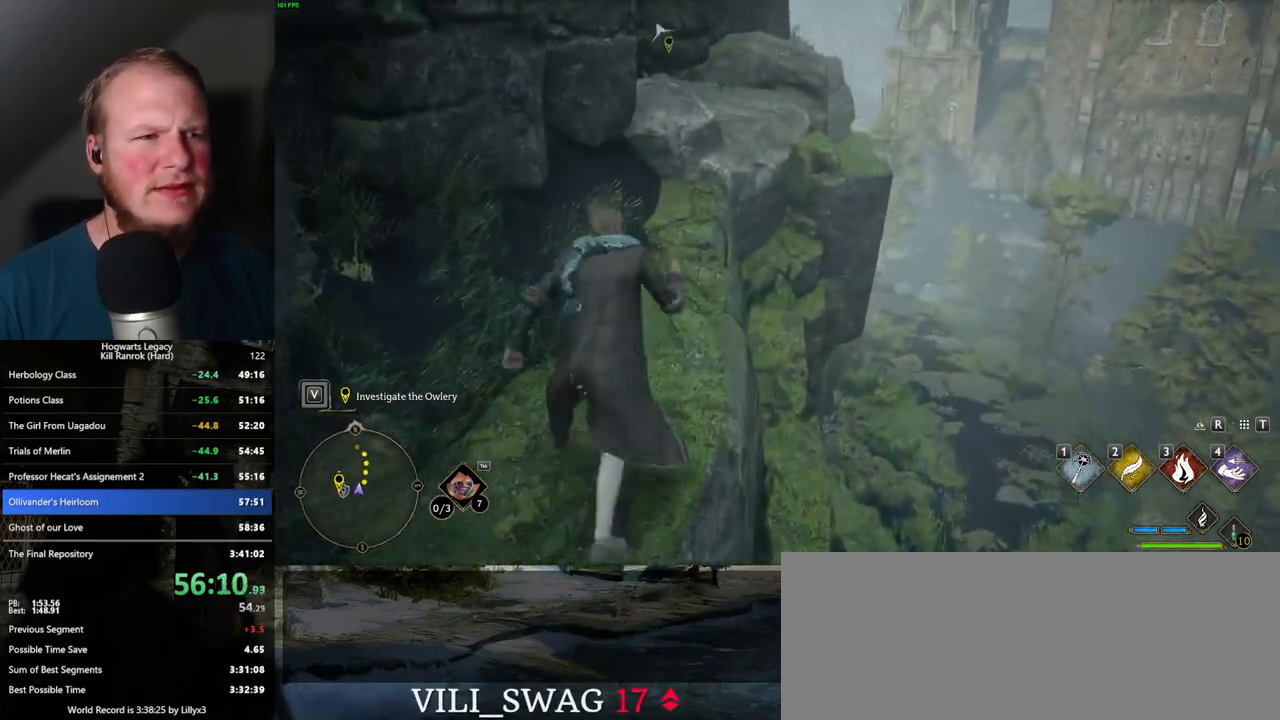
{"keys": ["w"], "mouse": ["mb5"], "events": [[400, "mouse_mb5", "down"]]}
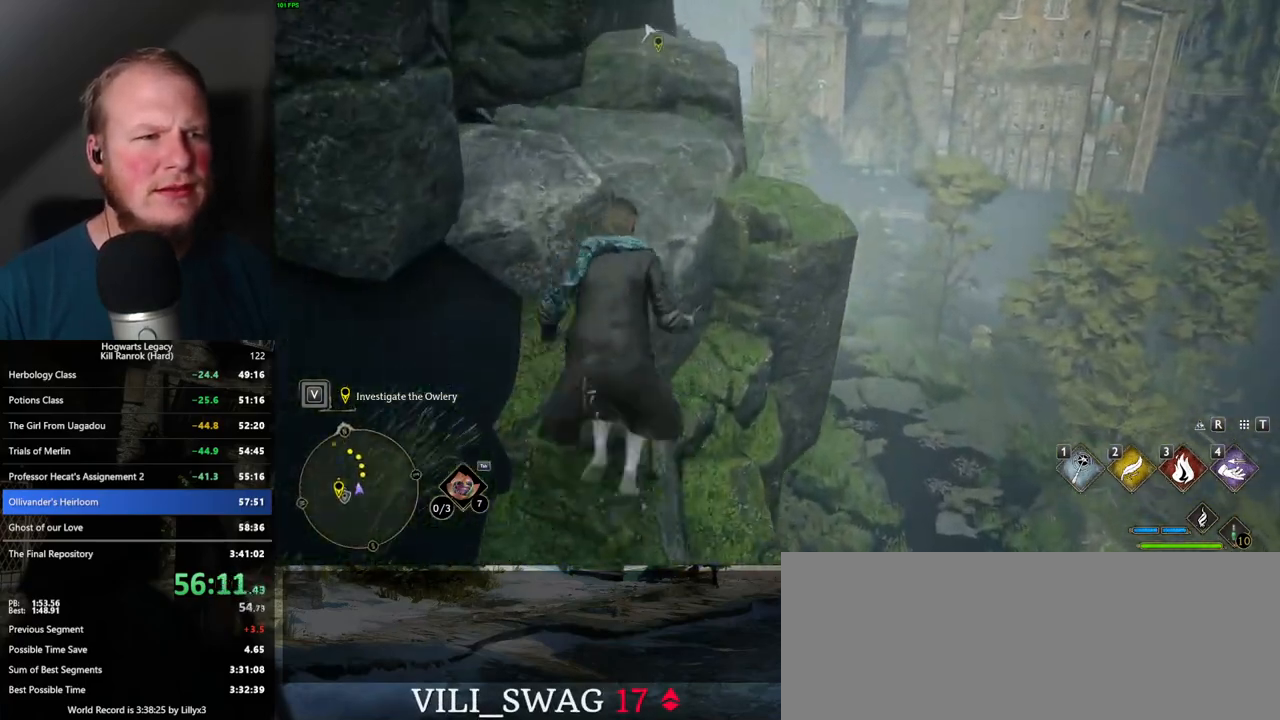
{"keys": ["w"], "mouse": [], "events": [[234, "mouse_mb5", "up"]]}
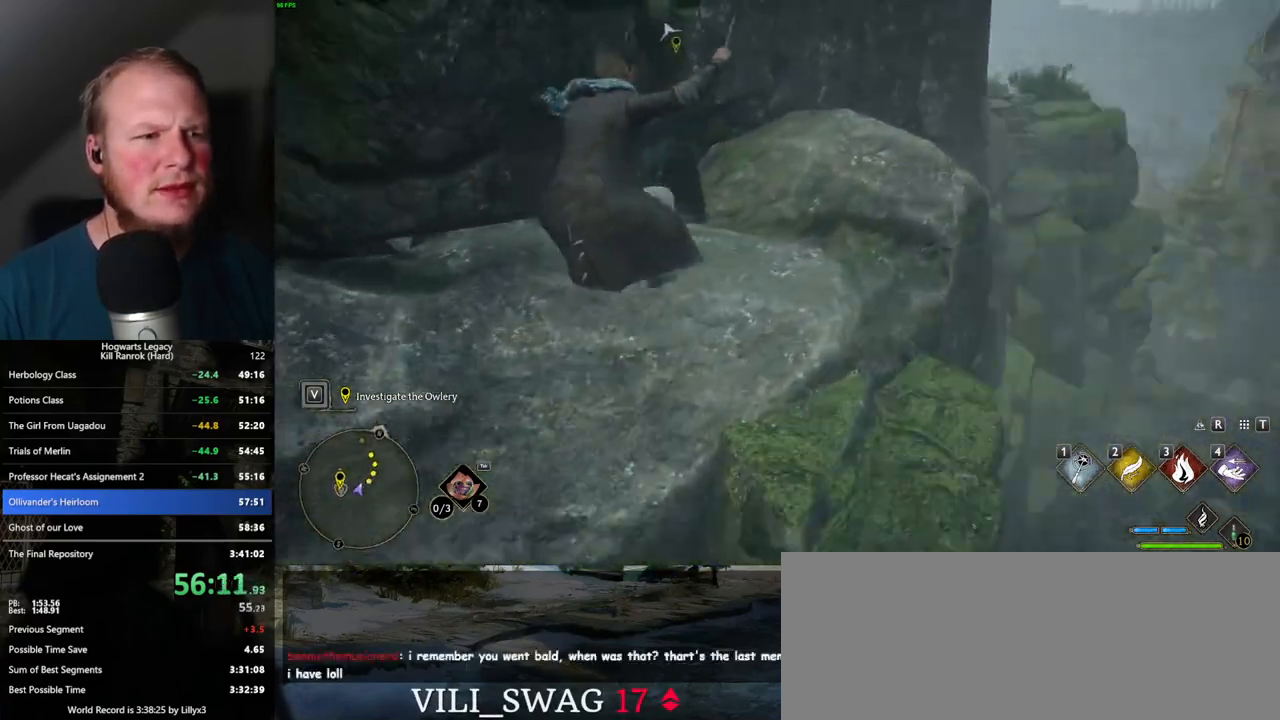
{"keys": ["w"], "mouse": [], "events": [[134, "mouse_mb5", "down"], [300, "mouse_mb5", "up"]]}
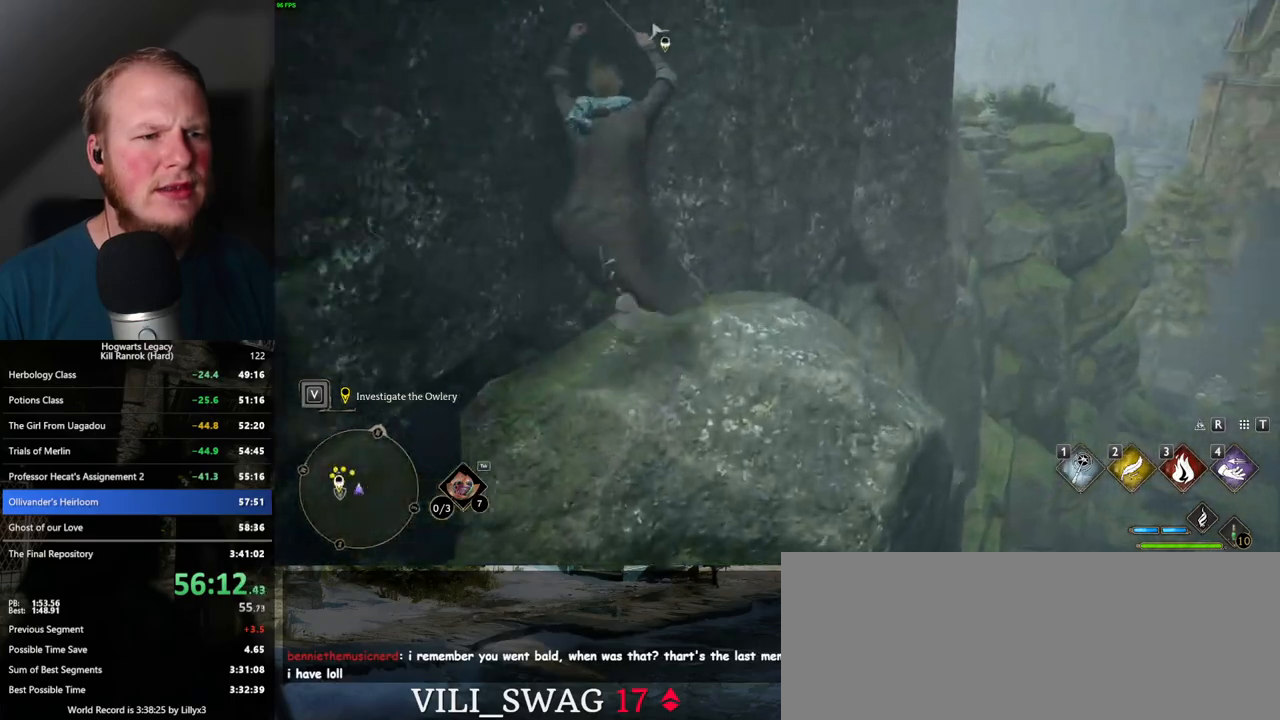
{"keys": ["w"], "mouse": ["mb5"], "events": [[250, "d", "down"], [350, "d", "up"], [417, "mouse_mb5", "down"]]}
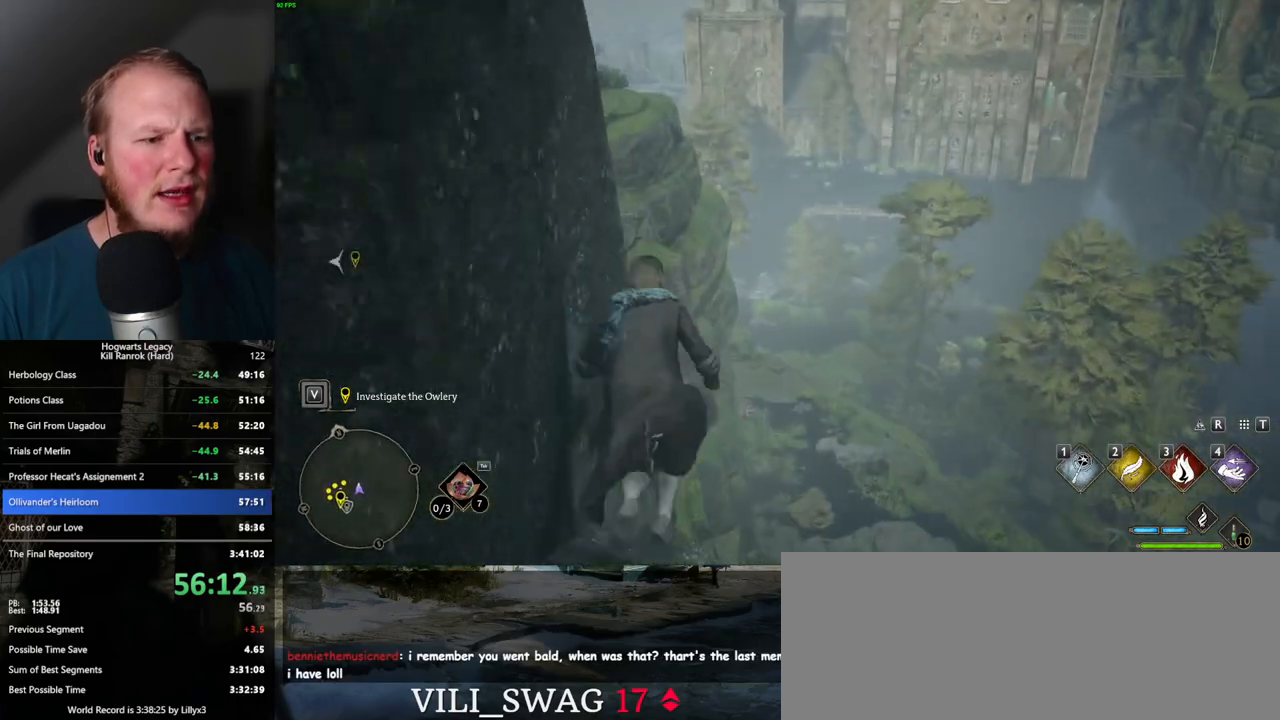
{"keys": ["w"], "mouse": [], "events": [[417, "mouse_mb5", "up"]]}
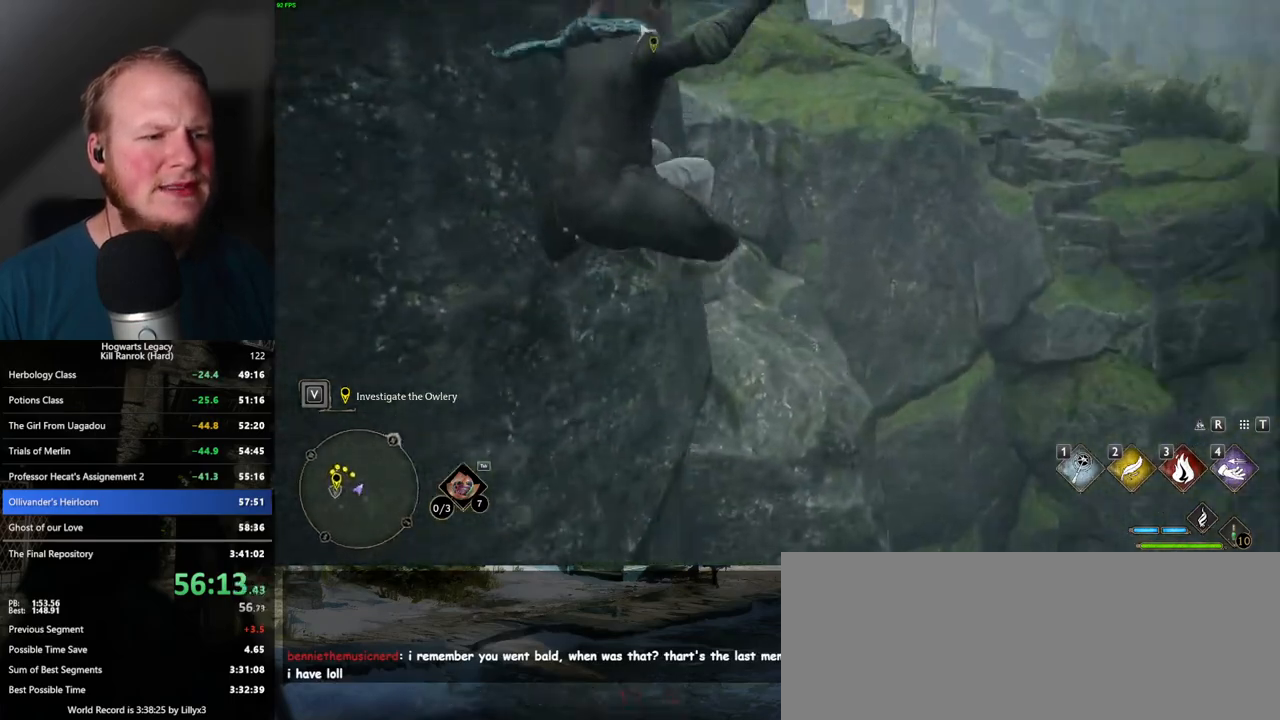
{"keys": ["w"], "mouse": [], "events": []}
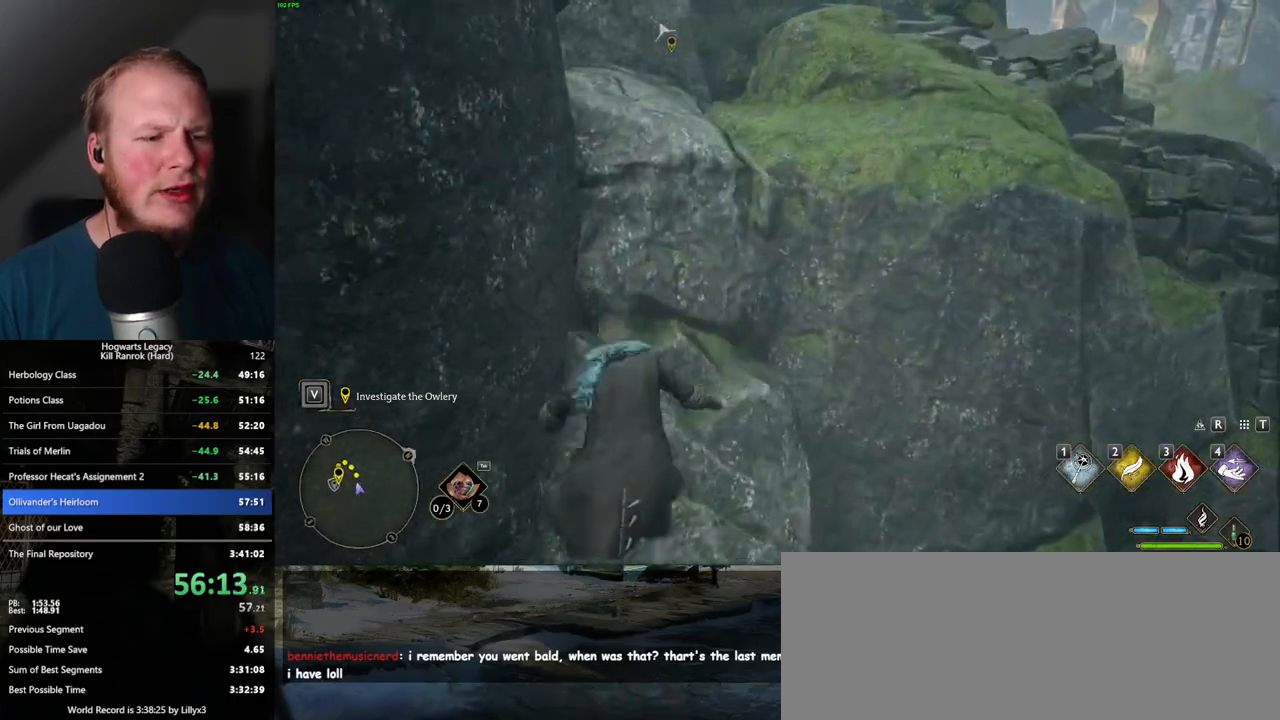
{"keys": ["w"], "mouse": [], "events": []}
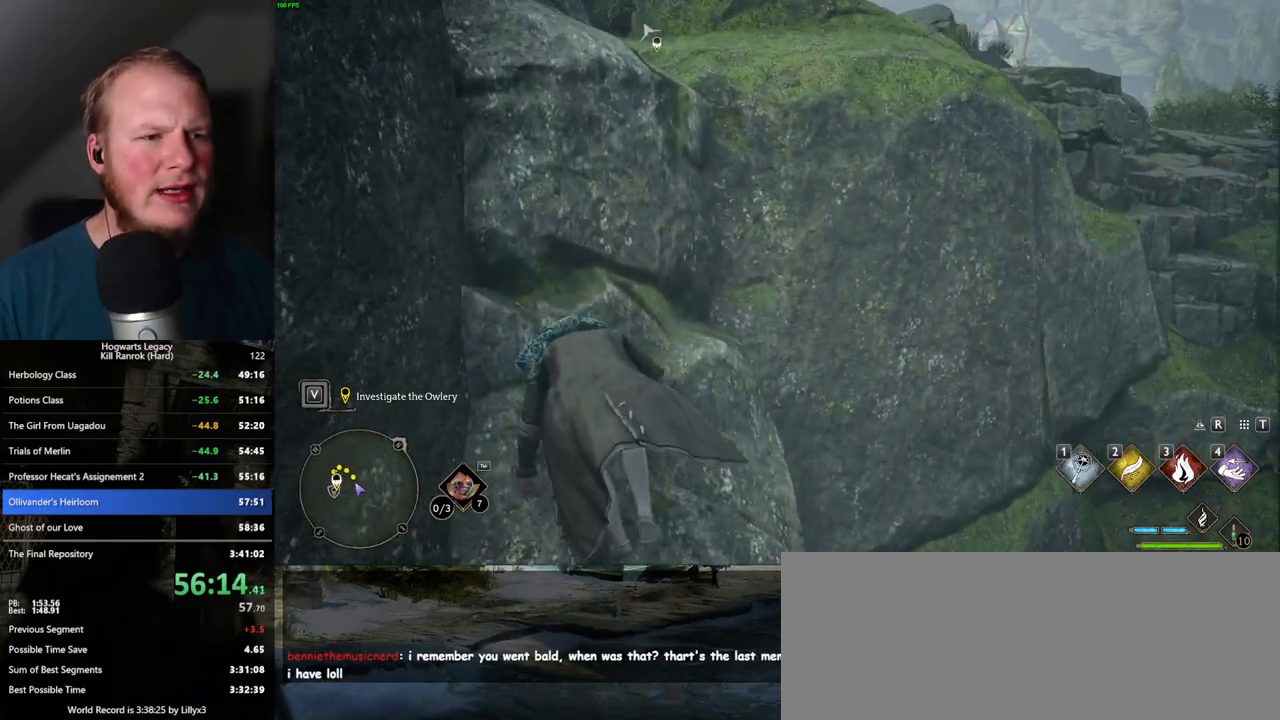
{"keys": ["d", "w"], "mouse": ["mb5"], "events": [[50, "d", "down"], [250, "mouse_mb5", "down"]]}
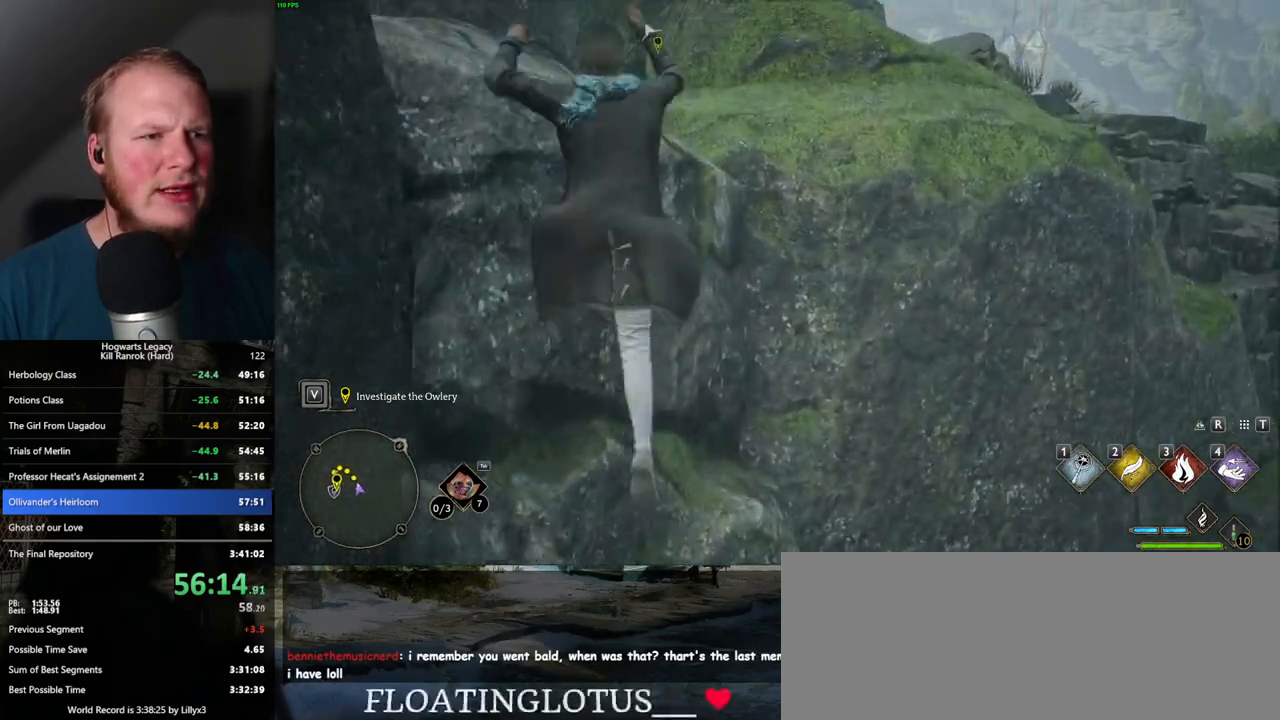
{"keys": ["w"], "mouse": [], "events": [[50, "mouse_mb5", "up"], [200, "d", "up"]]}
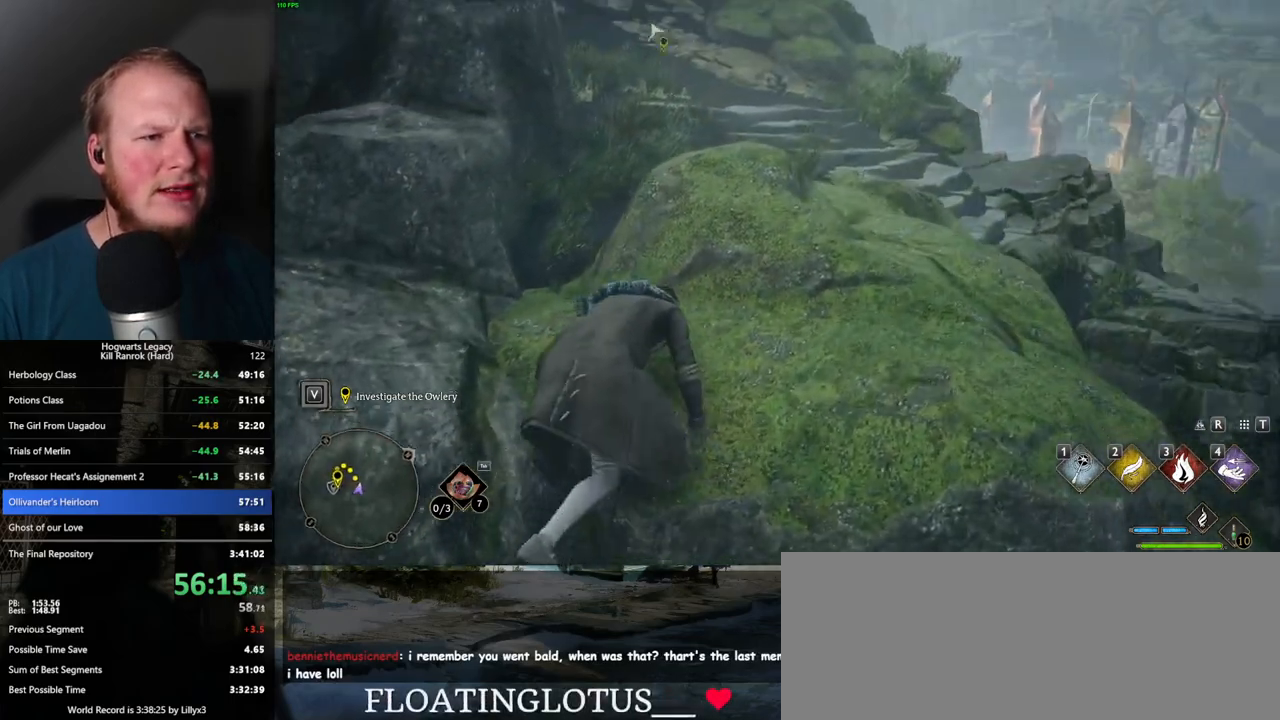
{"keys": ["w"], "mouse": [], "events": [[184, "mouse_mb5", "down"], [334, "mouse_mb5", "up"], [384, "mouse_mb5", "down"], [500, "mouse_mb5", "up"]]}
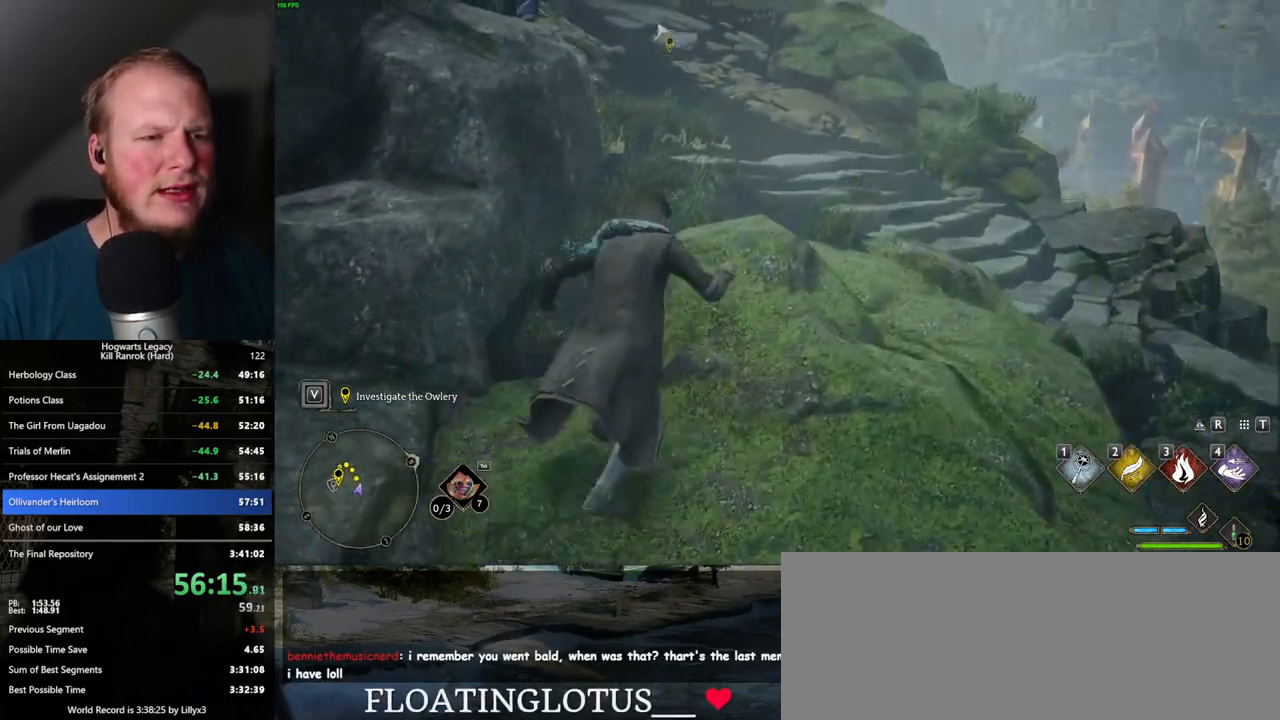
{"keys": ["w"], "mouse": [], "events": [[67, "mouse_mb5", "down"], [184, "mouse_mb5", "up"]]}
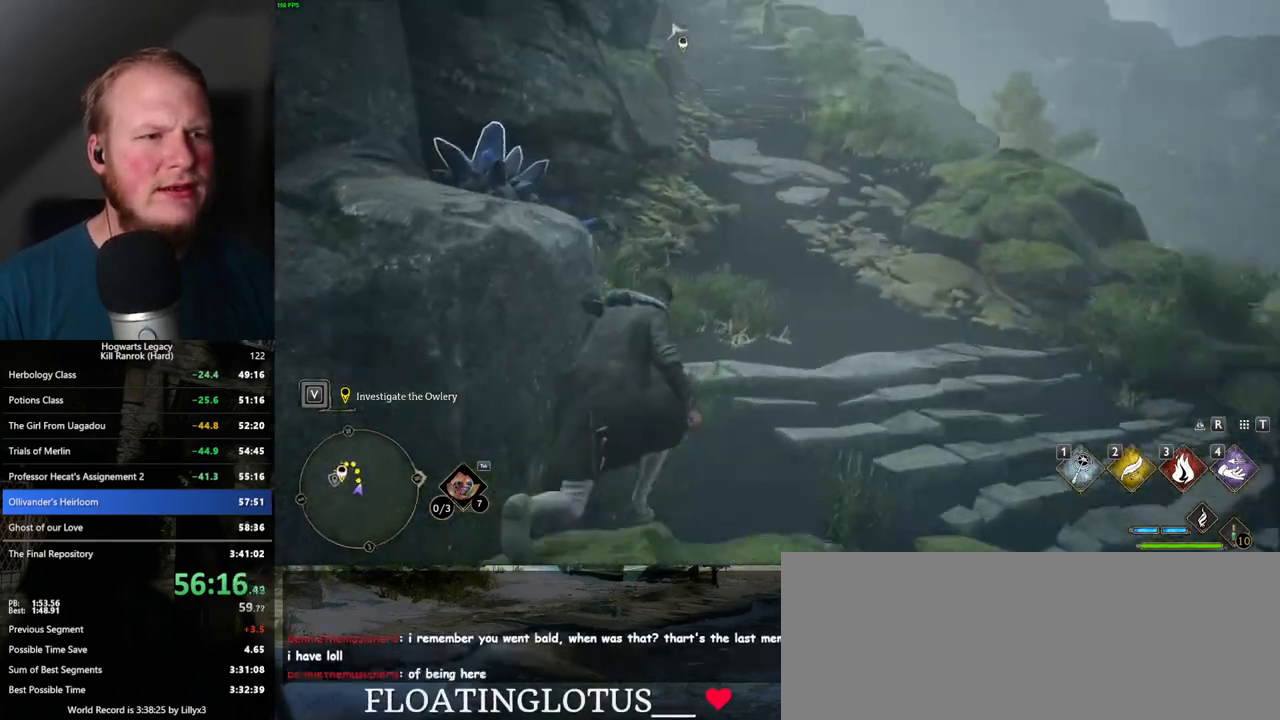
{"keys": ["w"], "mouse": [], "events": []}
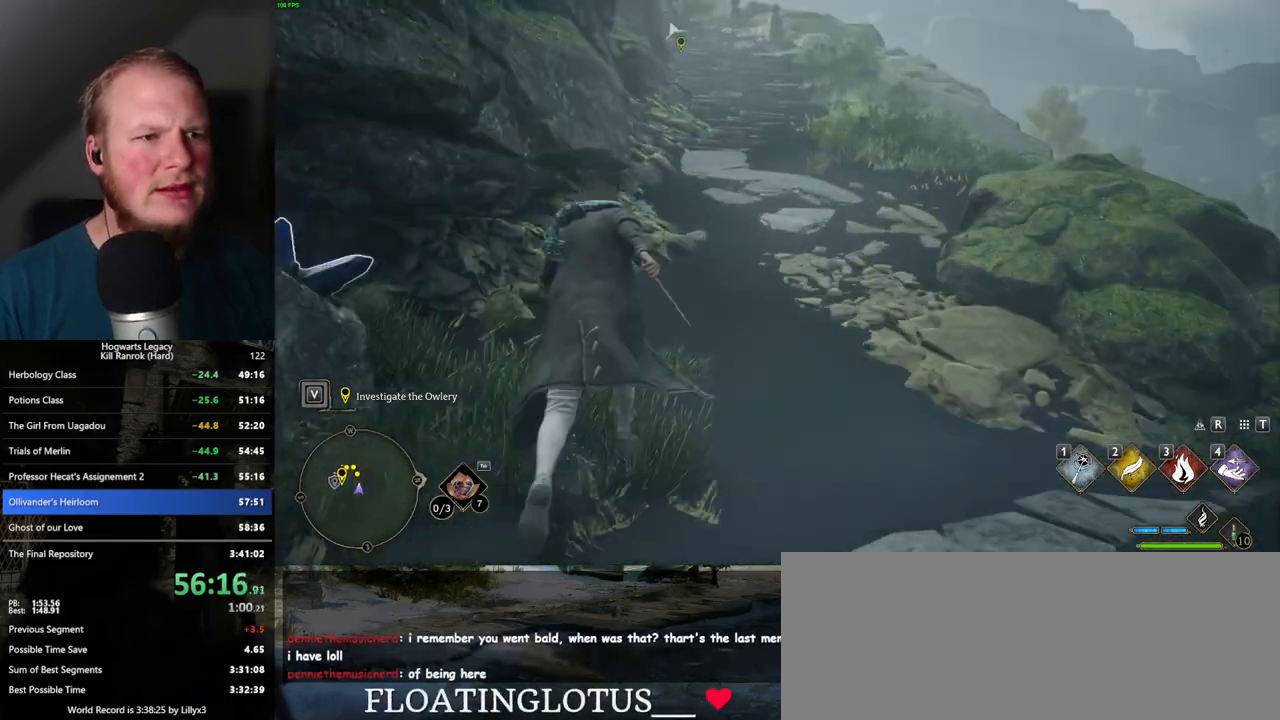
{"keys": ["w"], "mouse": [], "events": []}
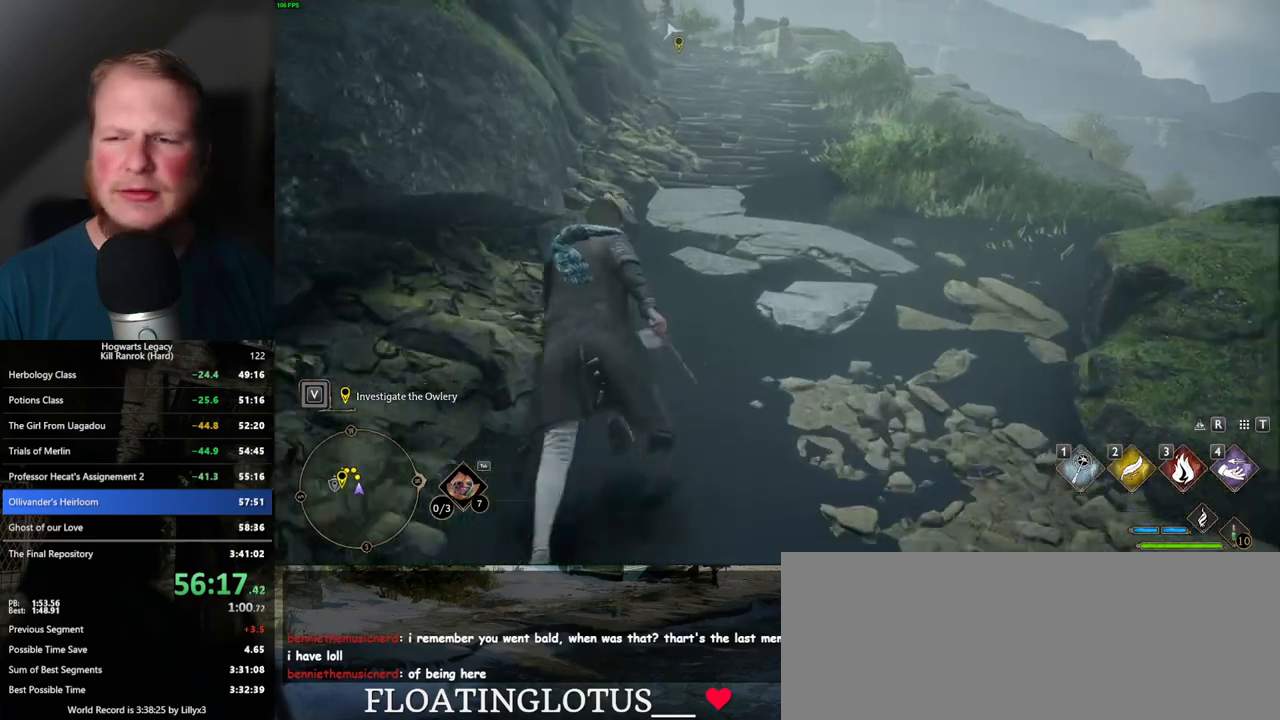
{"keys": ["w"], "mouse": [], "events": []}
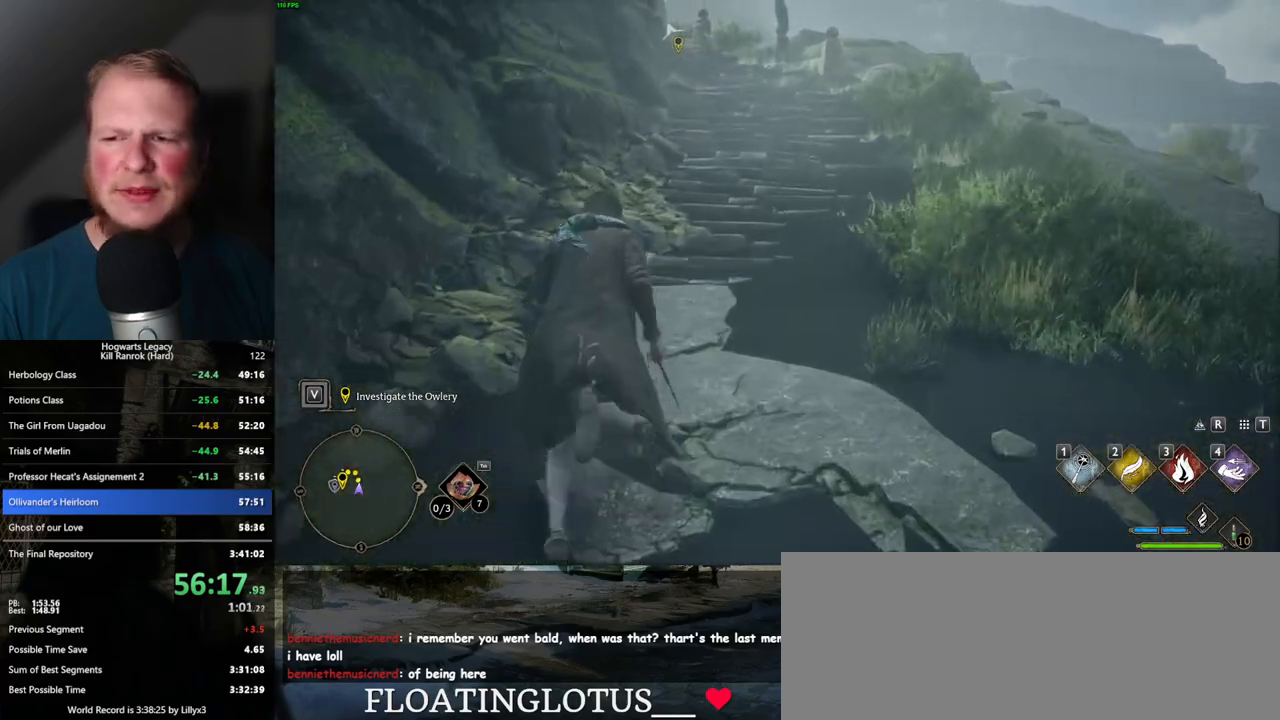
{"keys": ["w"], "mouse": [], "events": []}
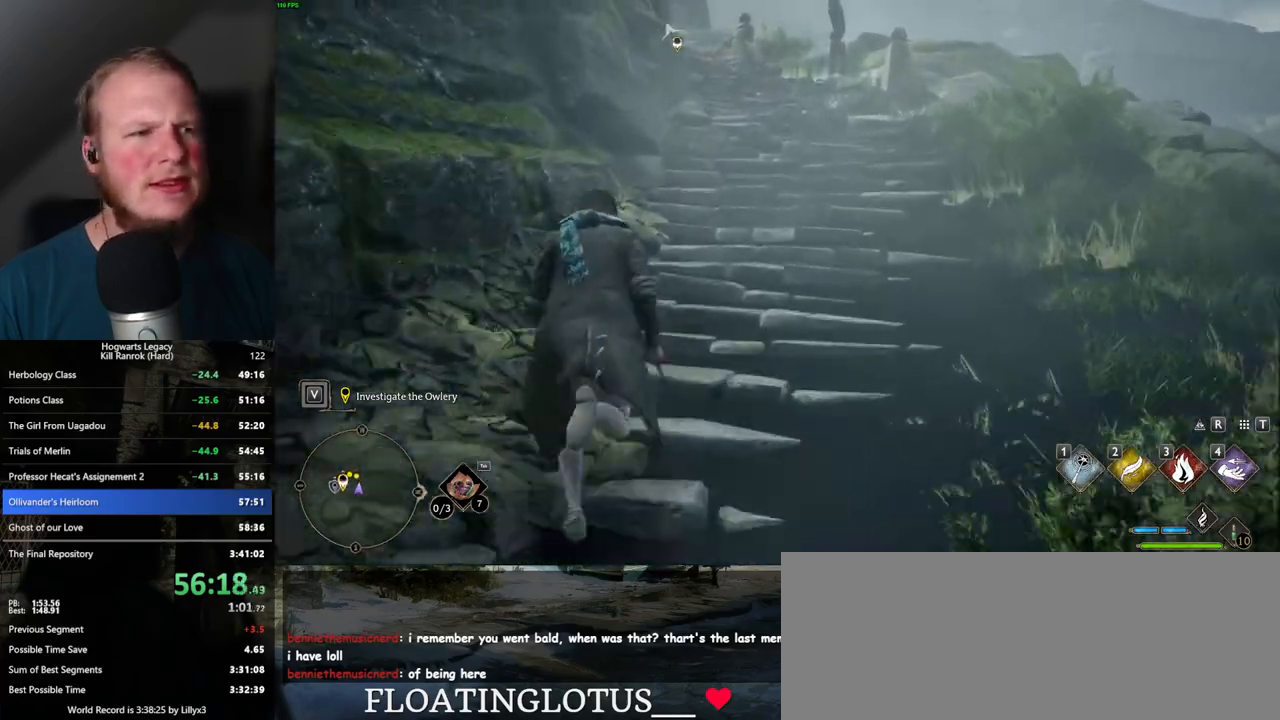
{"keys": ["w"], "mouse": [], "events": []}
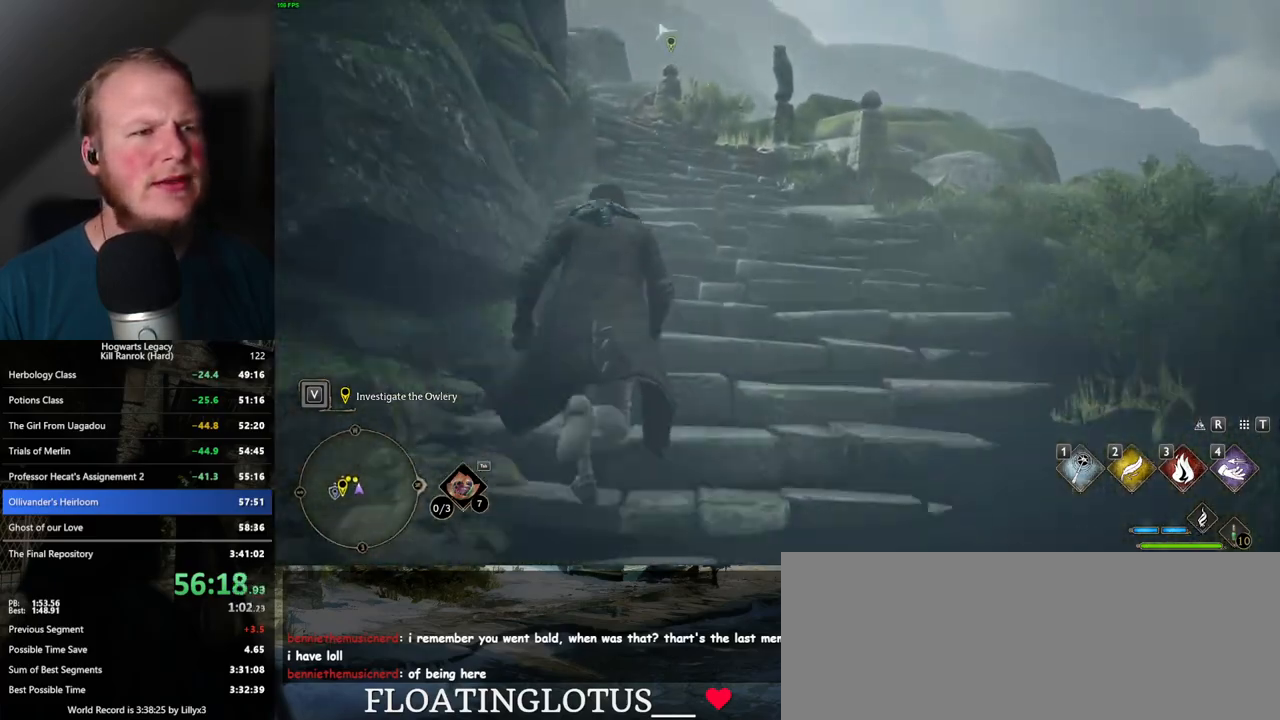
{"keys": ["w"], "mouse": [], "events": []}
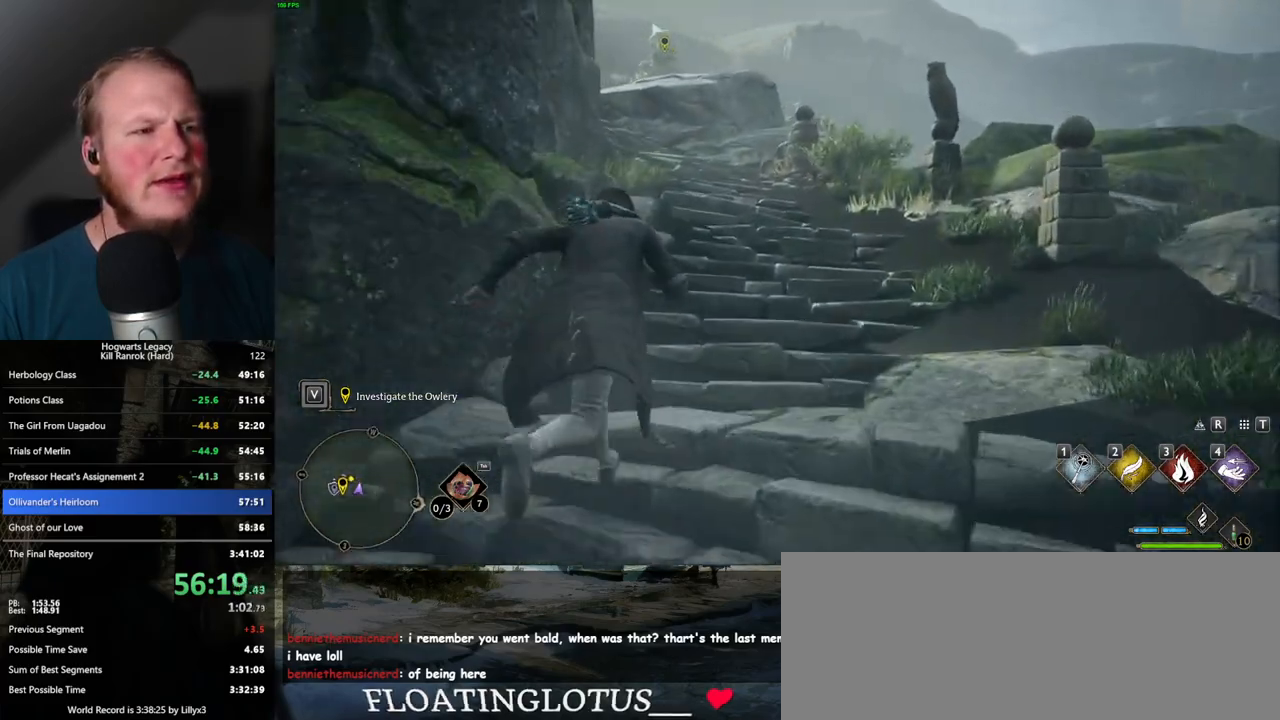
{"keys": ["w"], "mouse": [], "events": []}
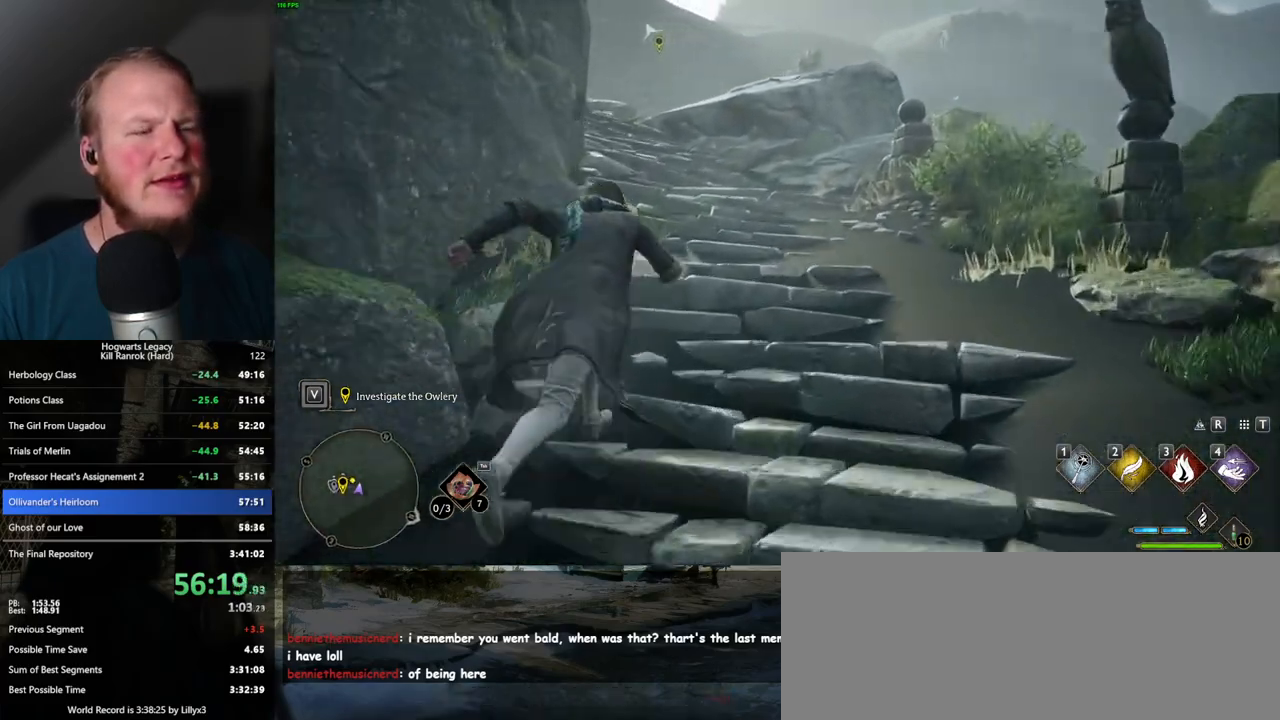
{"keys": ["w"], "mouse": [], "events": []}
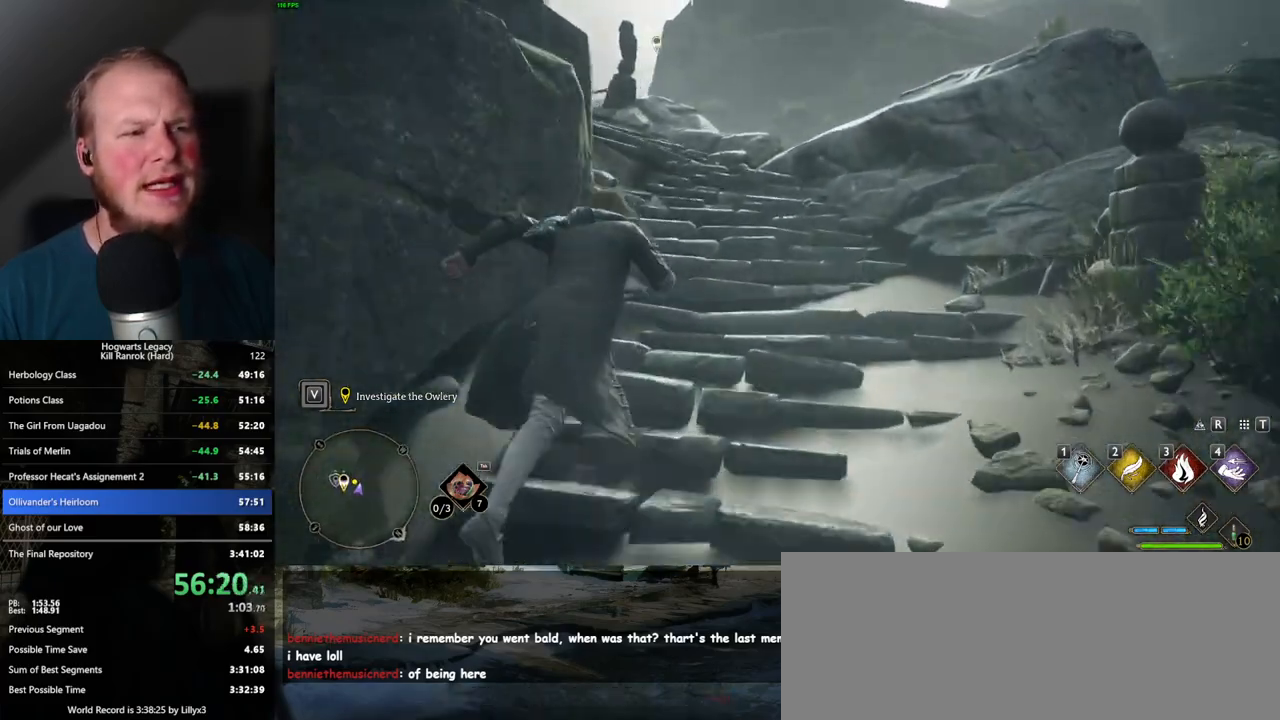
{"keys": ["w"], "mouse": [], "events": []}
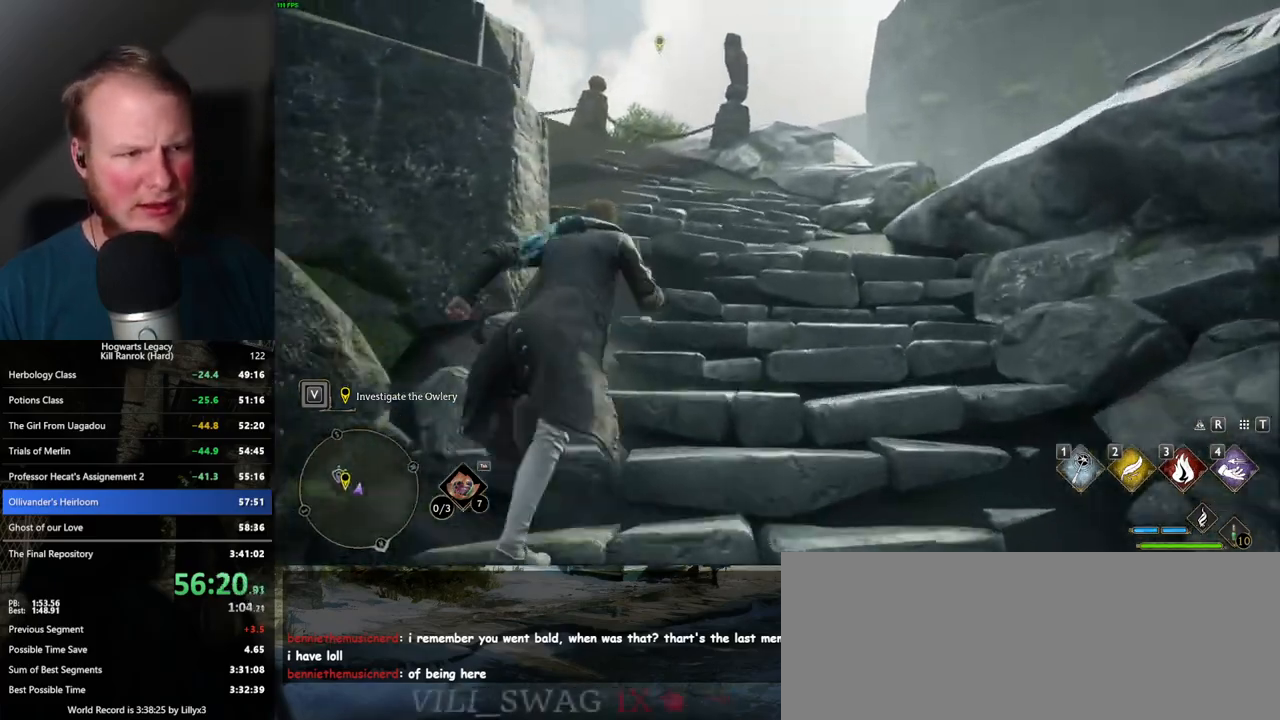
{"keys": ["w"], "mouse": [], "events": []}